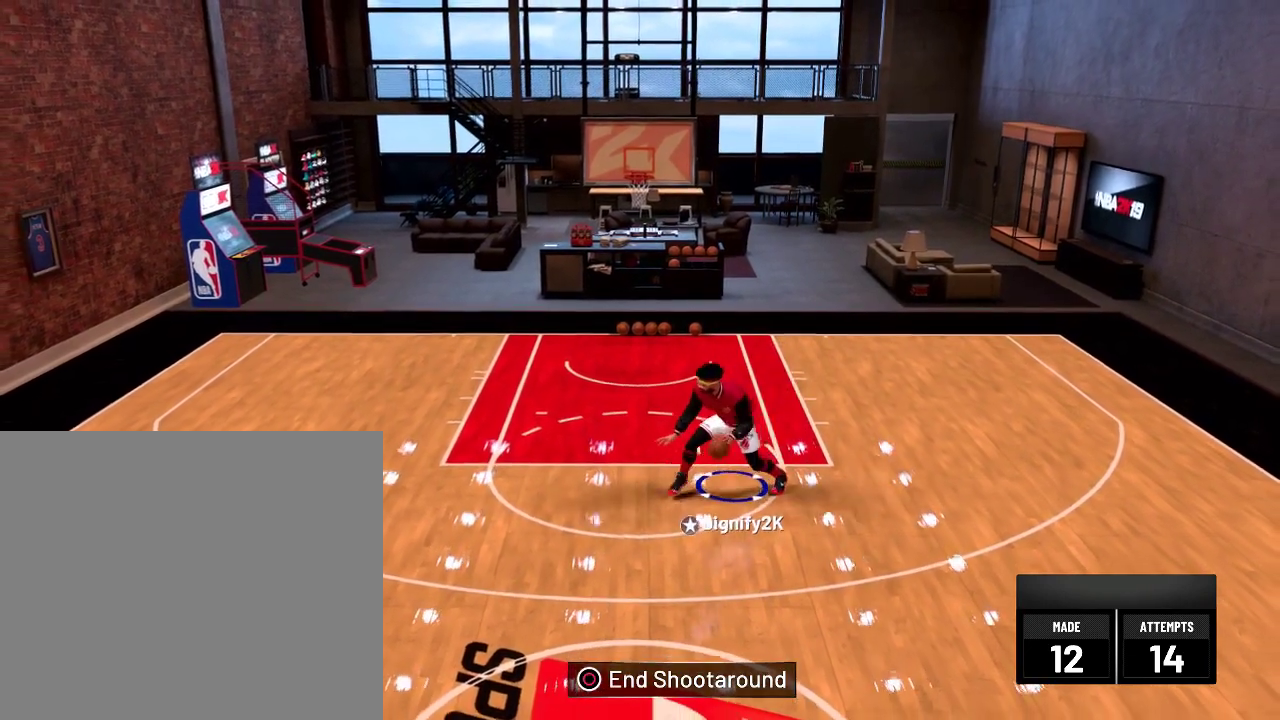
Gameplay with a controller (PlayStation layout); each line is a JSON object with the inputs held at the frame after it (dt_ms = milliseconds from this image to that frame). "events" lists button and stick changes between this image and that frame as [ms after this image, input, new state], when the widget could be followed in between.
{"dt_ms": 300, "buttons": ["L2"], "left_stick": "center", "right_stick": "center", "events": []}
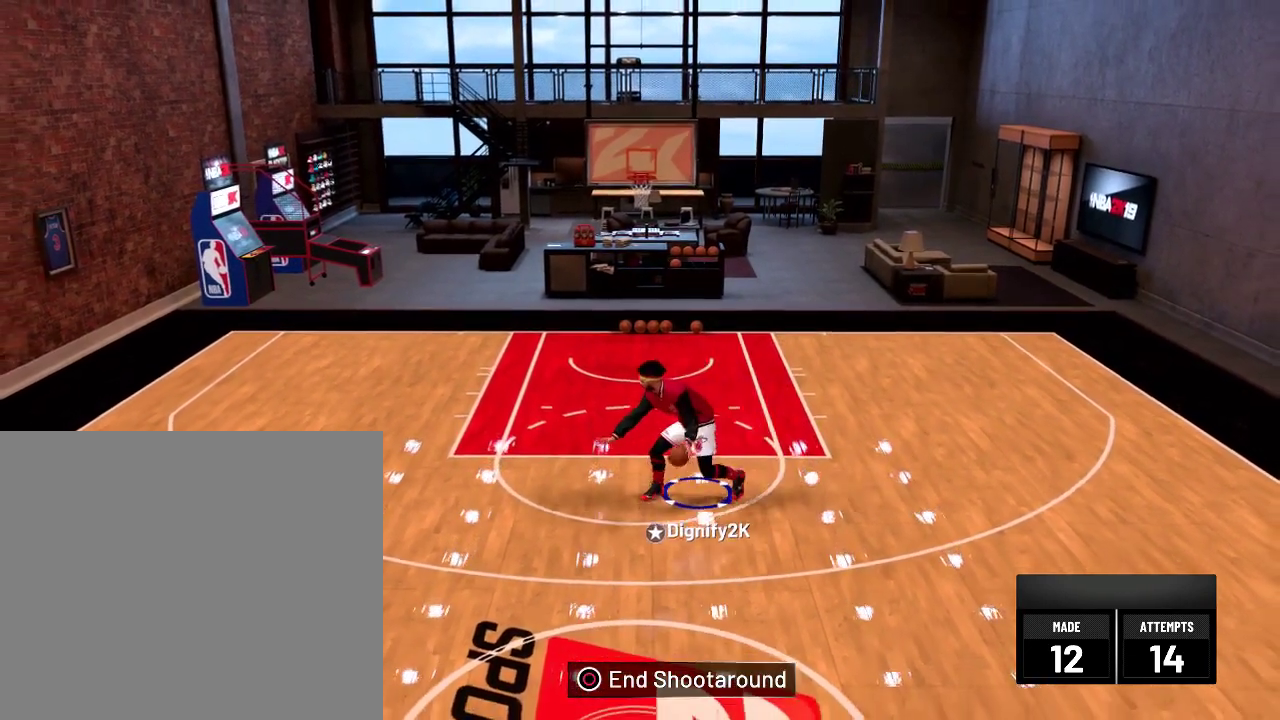
{"dt_ms": 600, "buttons": ["L2"], "left_stick": "up-right", "right_stick": "center", "events": [[484, "left_stick", "up-right"]]}
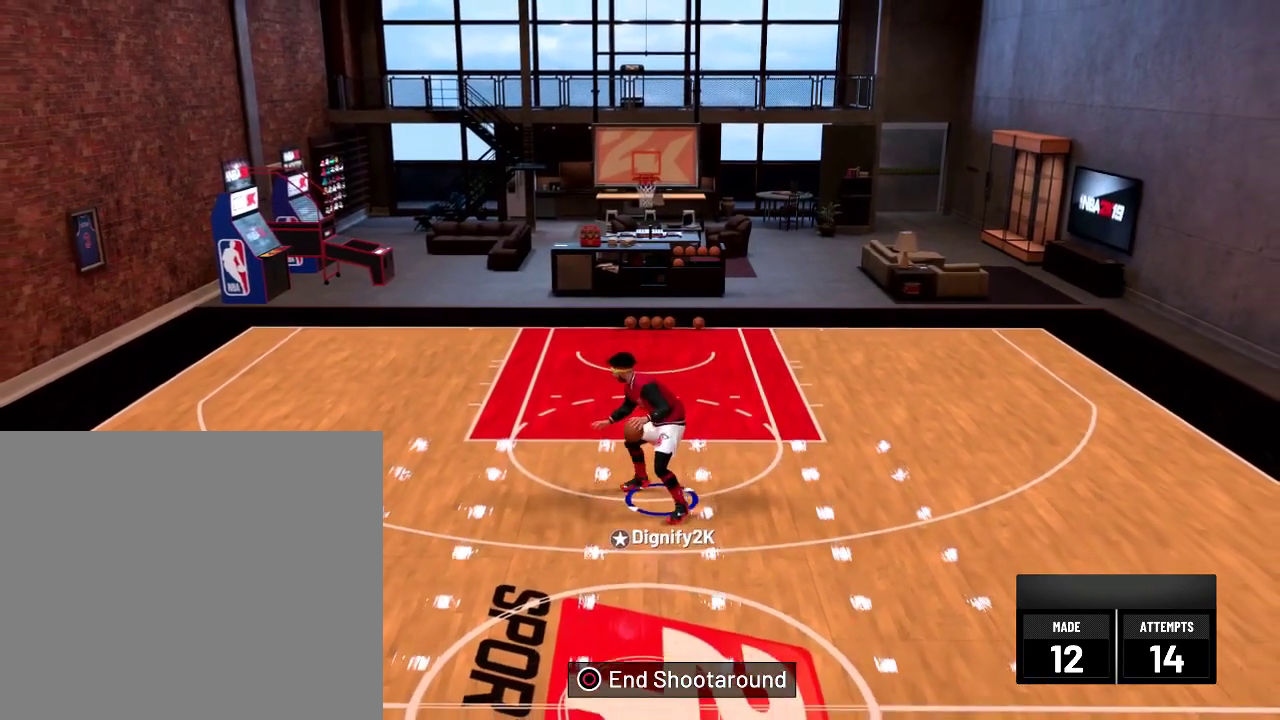
{"dt_ms": 700, "buttons": ["L2"], "left_stick": "center", "right_stick": "center", "events": [[84, "left_stick", "center"]]}
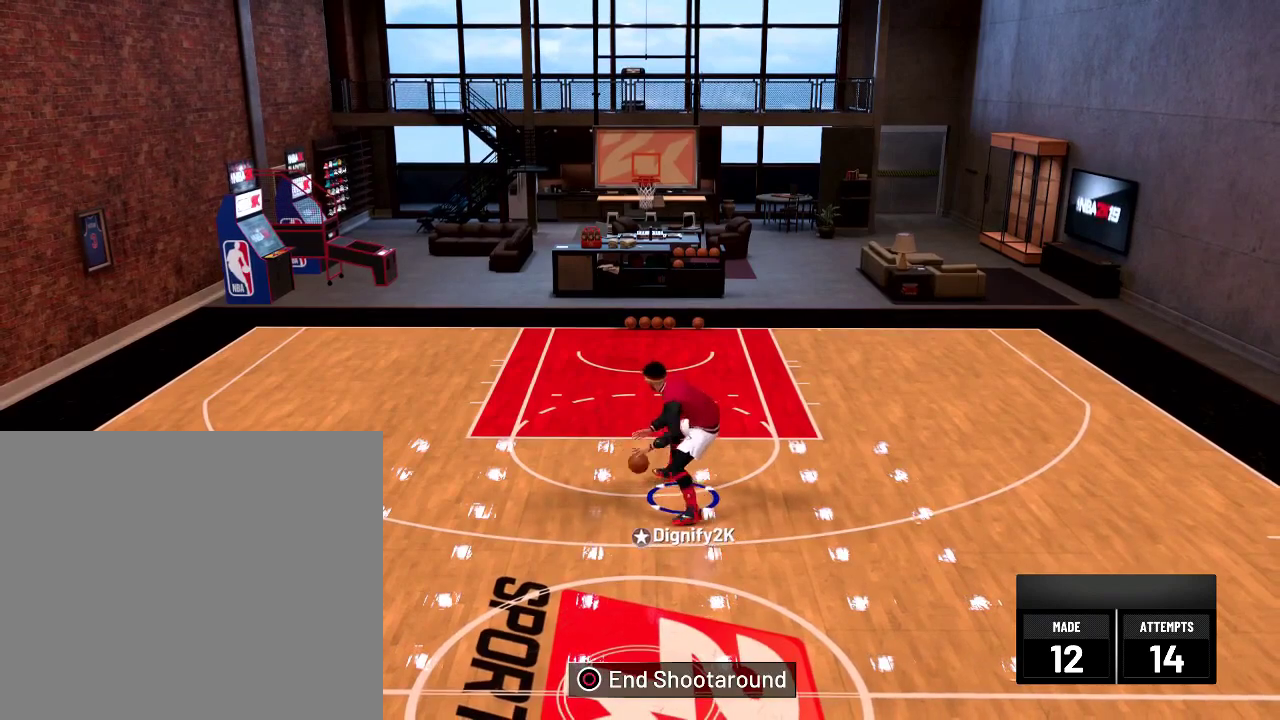
{"dt_ms": 600, "buttons": ["L2"], "left_stick": "center", "right_stick": "center"}
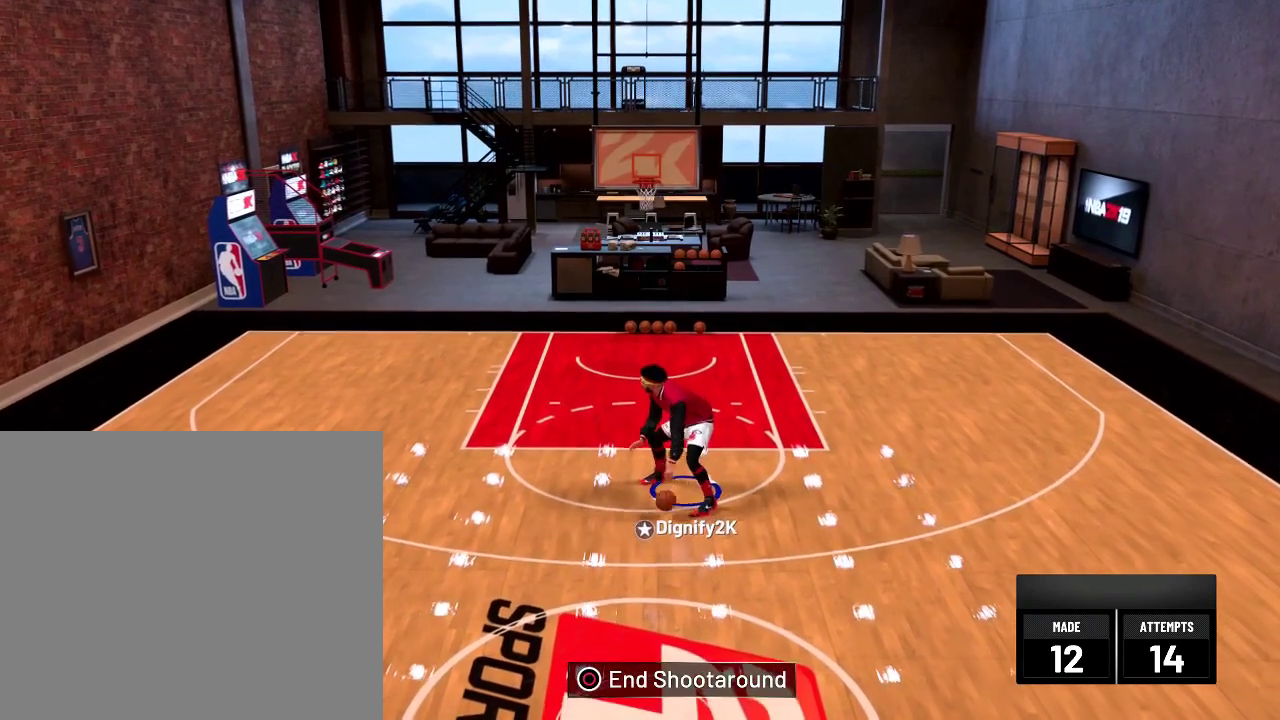
{"dt_ms": 300, "buttons": ["L2"], "left_stick": "center", "right_stick": "center"}
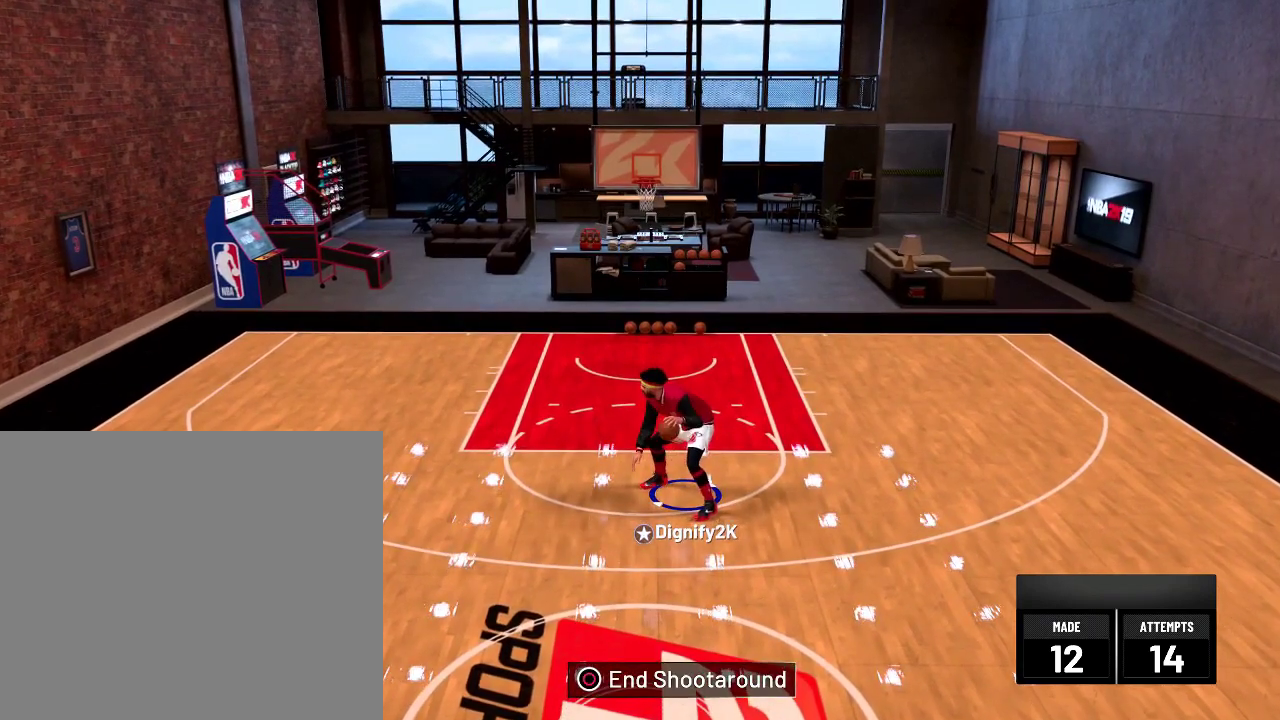
{"dt_ms": 700, "buttons": ["L2", "R2"], "left_stick": "right", "right_stick": "center", "events": [[184, "R2", "down"], [184, "left_stick", "right"], [250, "L2", "up"], [684, "L2", "down"]]}
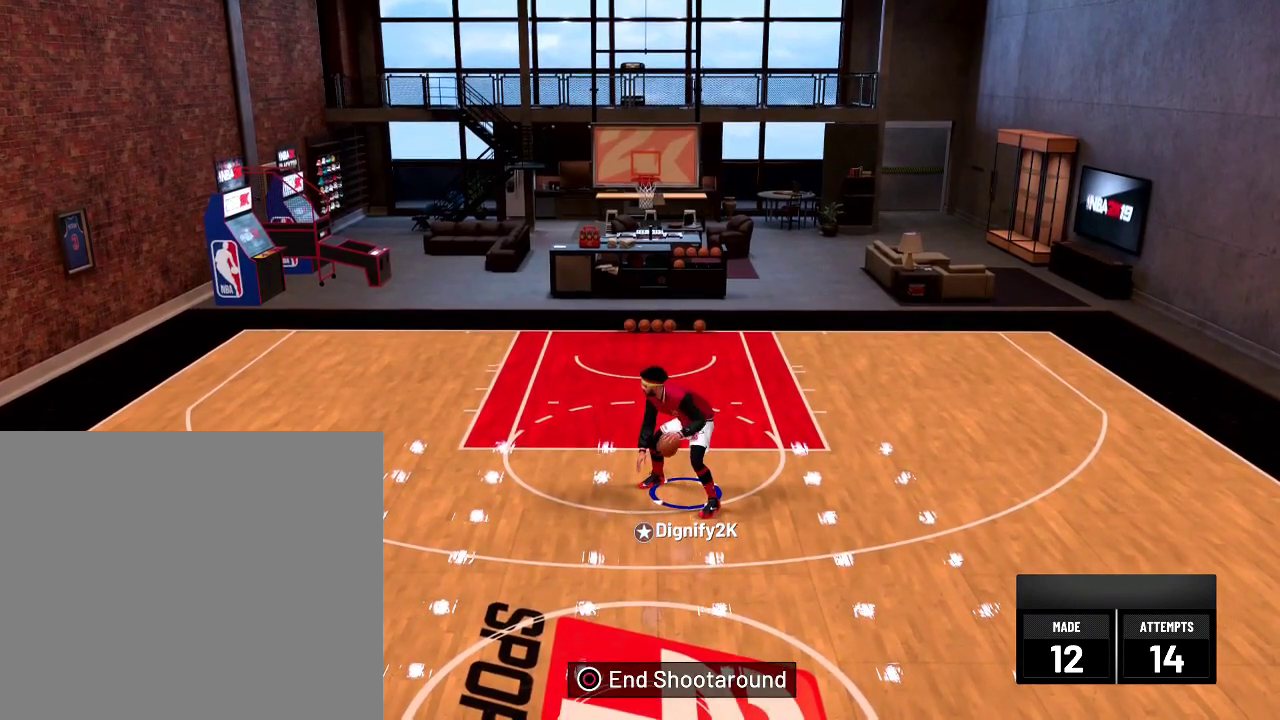
{"dt_ms": 300, "buttons": ["L2", "R2"], "left_stick": "left", "right_stick": "center", "events": [[34, "left_stick", "center"], [67, "R2", "up"], [84, "left_stick", "left"], [267, "R2", "down"]]}
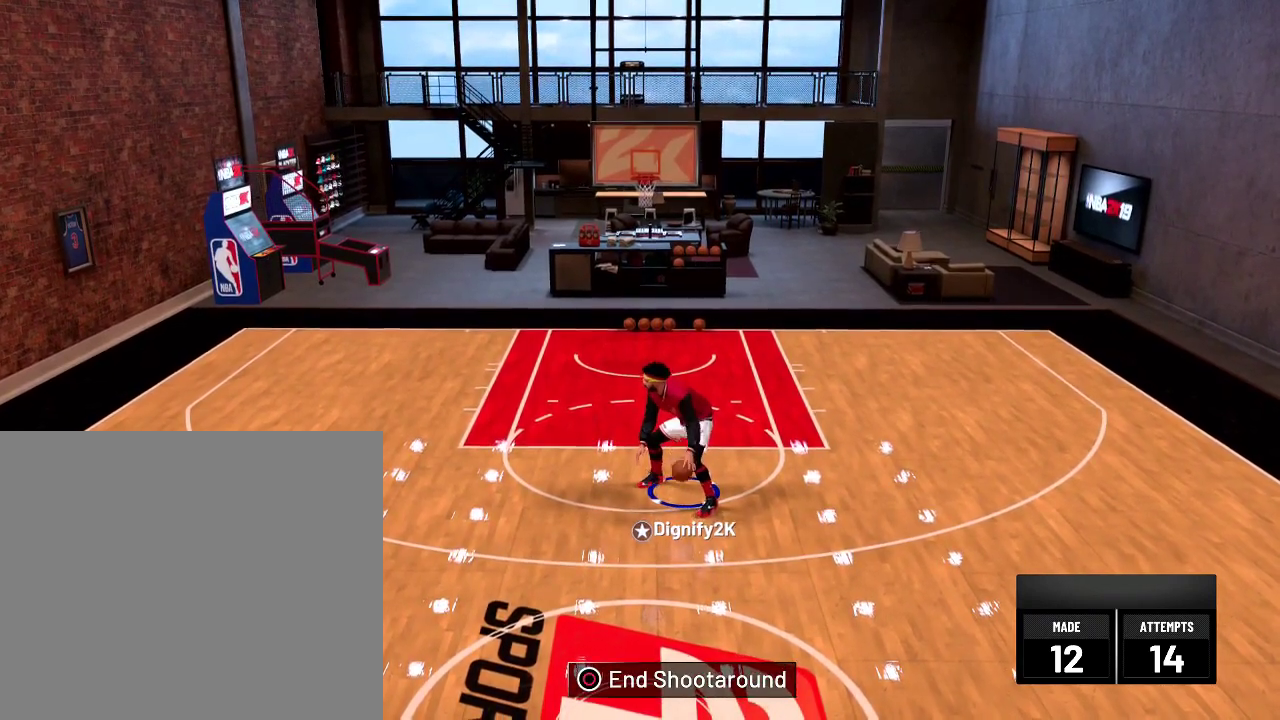
{"dt_ms": 600, "buttons": ["R2"], "left_stick": "left", "right_stick": "center", "events": [[534, "L2", "up"]]}
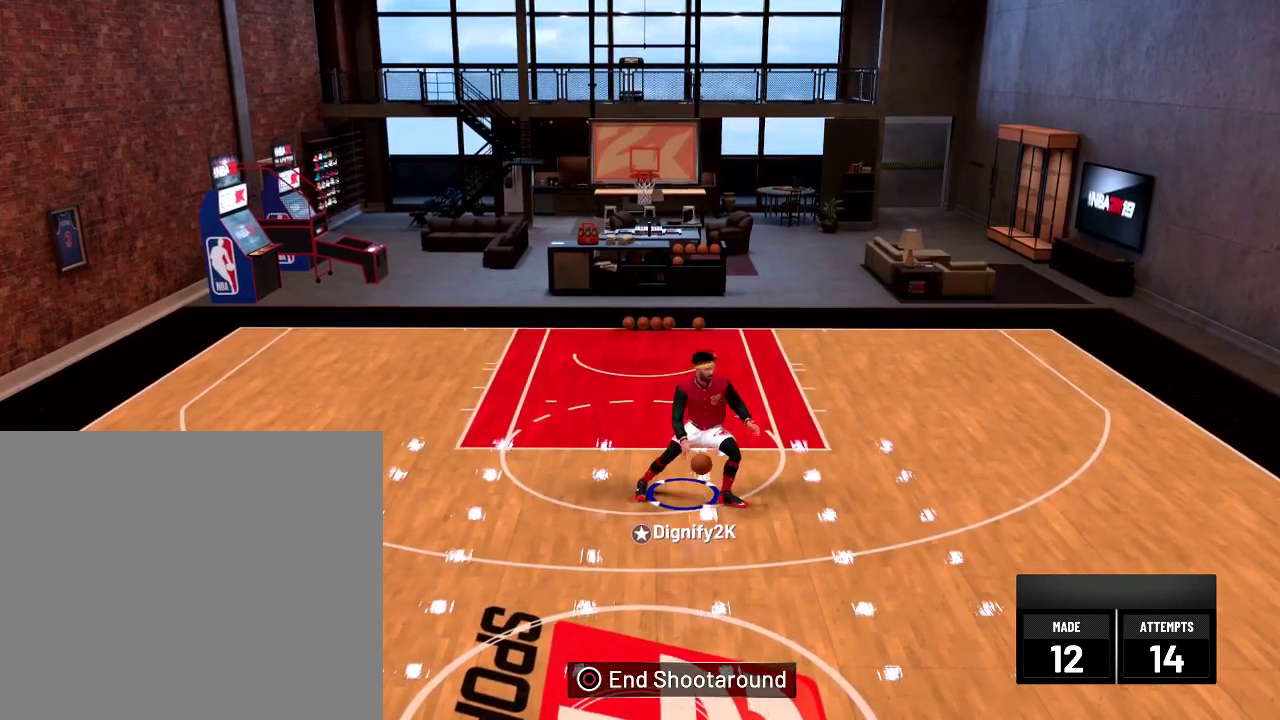
{"dt_ms": 400, "buttons": ["L2"], "left_stick": "right", "right_stick": "center", "events": [[317, "L2", "down"], [317, "left_stick", "right"], [350, "R2", "up"]]}
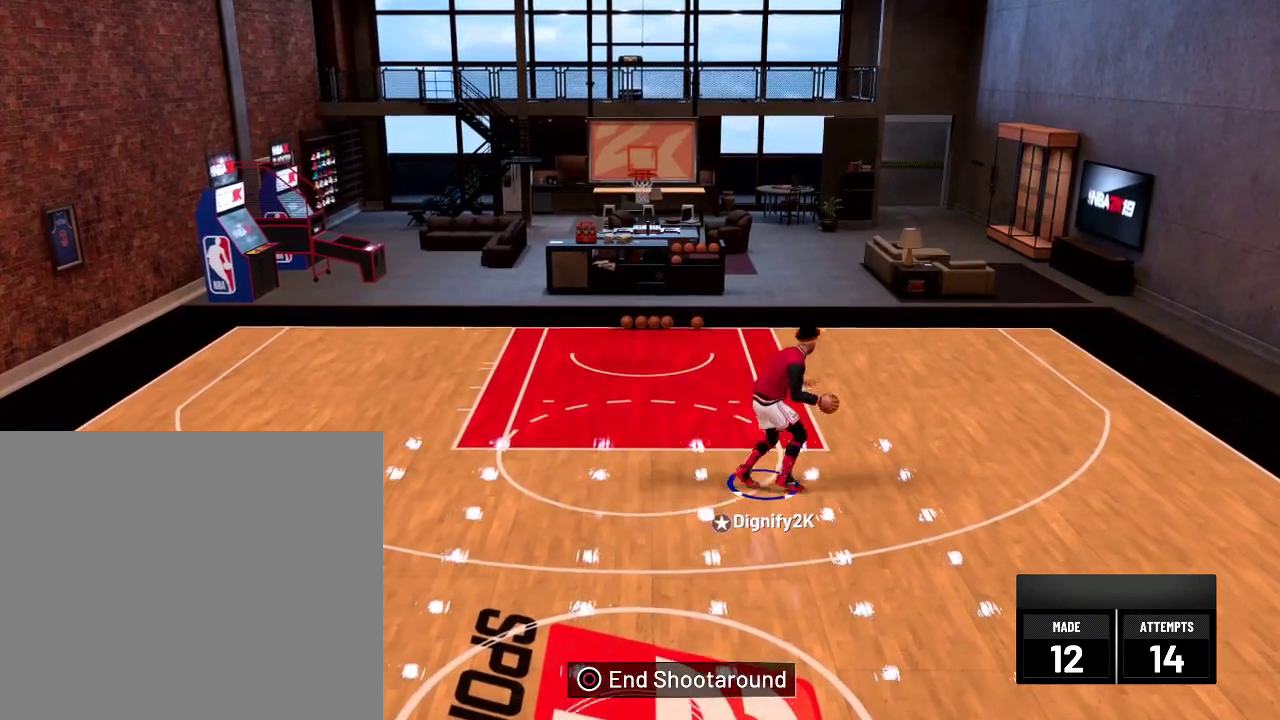
{"dt_ms": 300, "buttons": ["L2", "R2"], "left_stick": "right", "right_stick": "center", "events": [[134, "R2", "down"]]}
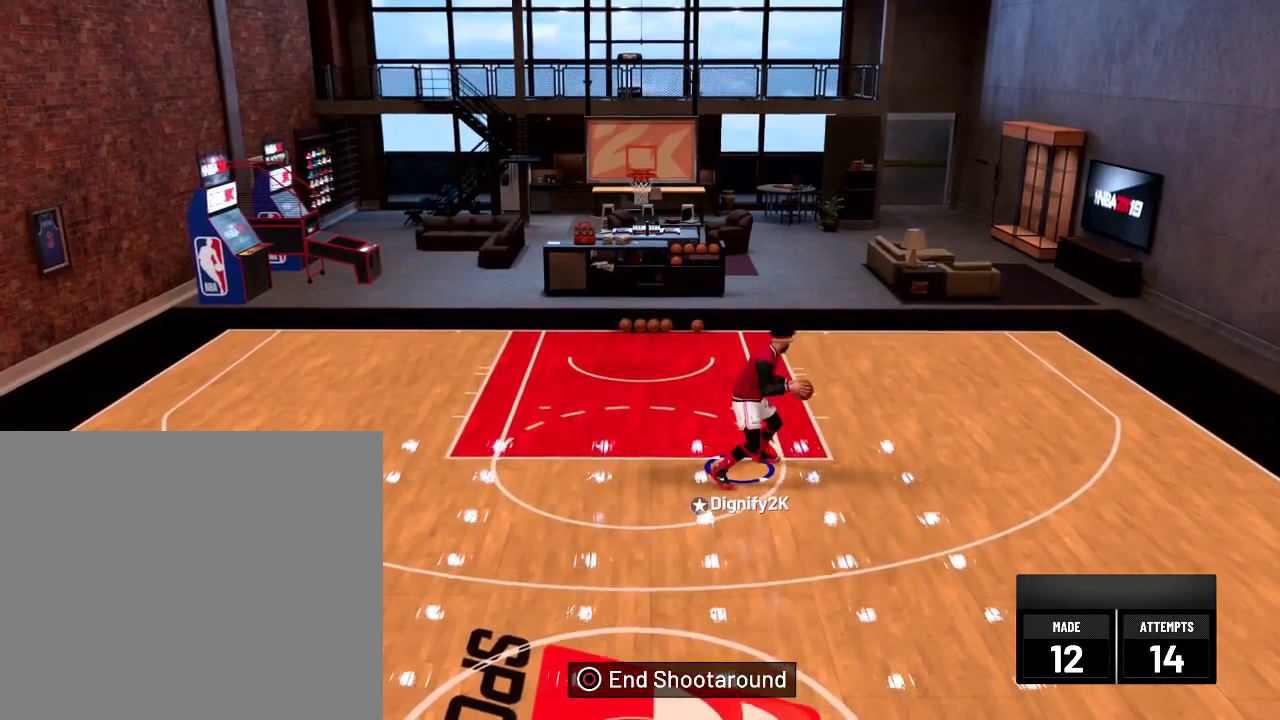
{"dt_ms": 700, "buttons": ["L2"], "left_stick": "down-left", "right_stick": "center", "events": [[350, "left_stick", "up-right"], [367, "L2", "up"], [617, "L2", "down"], [650, "R2", "up"], [667, "left_stick", "down-left"]]}
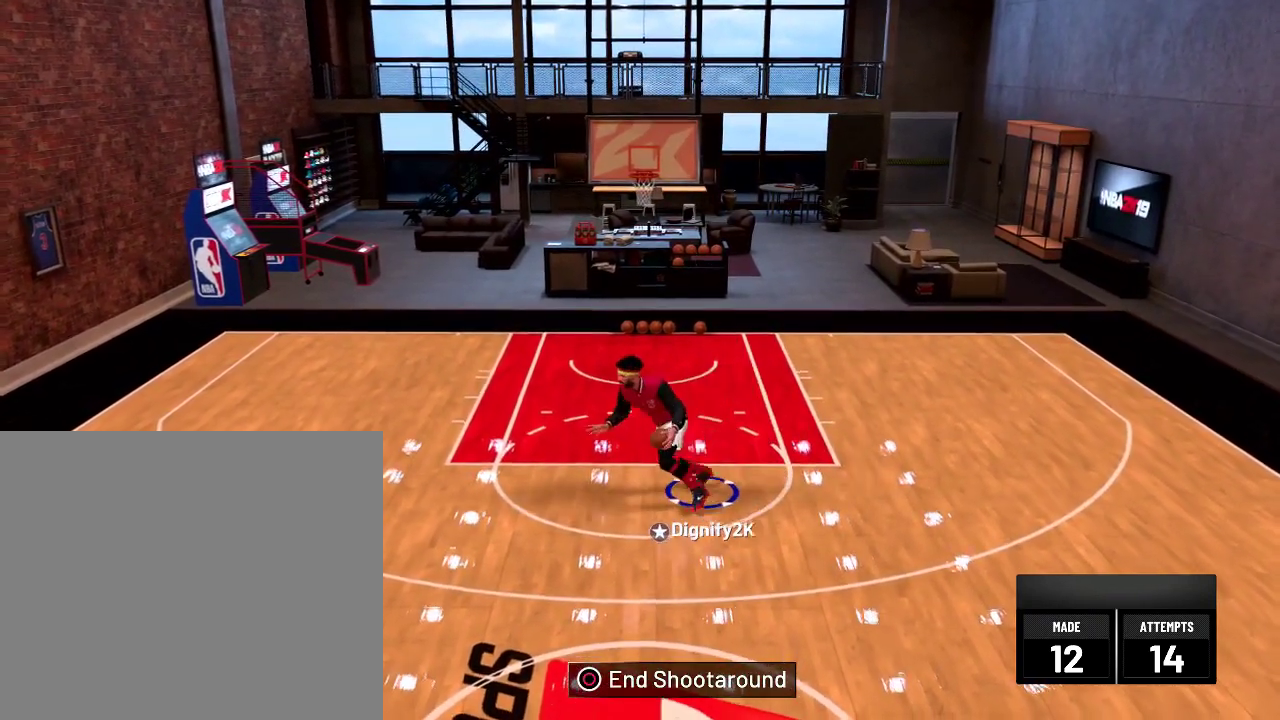
{"dt_ms": 500, "buttons": ["L2", "R2"], "left_stick": "left", "right_stick": "center", "events": [[17, "left_stick", "left"], [150, "R2", "down"]]}
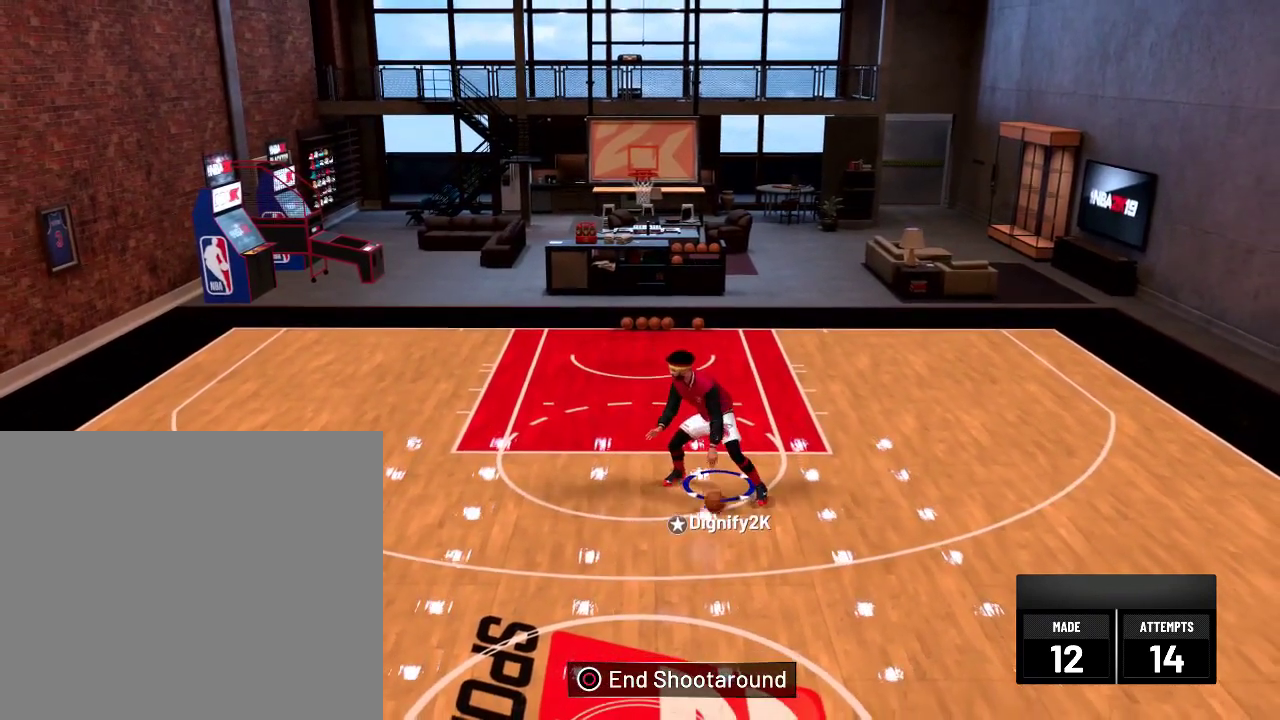
{"dt_ms": 300, "buttons": ["R2"], "left_stick": "left", "right_stick": "center", "events": [[150, "L2", "up"]]}
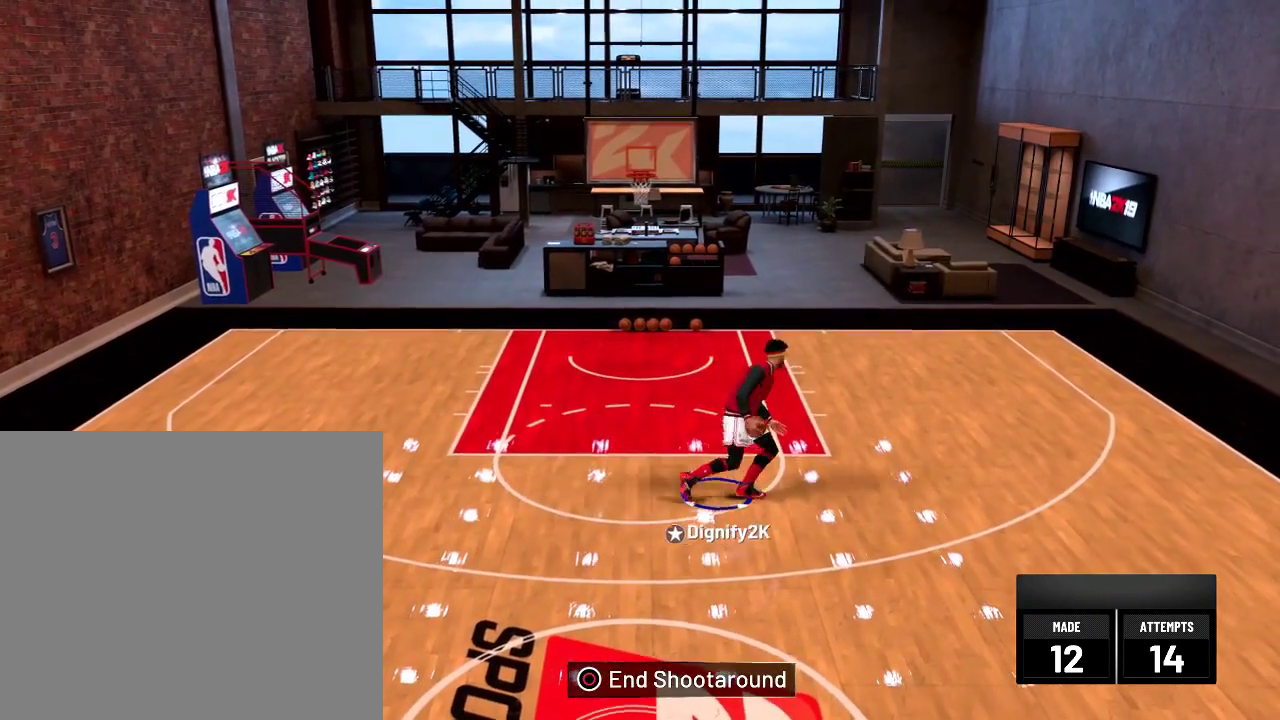
{"dt_ms": 500, "buttons": ["L2", "R2"], "left_stick": "right", "right_stick": "center", "events": [[200, "L2", "down"], [200, "R2", "up"], [200, "left_stick", "right"], [450, "R2", "down"]]}
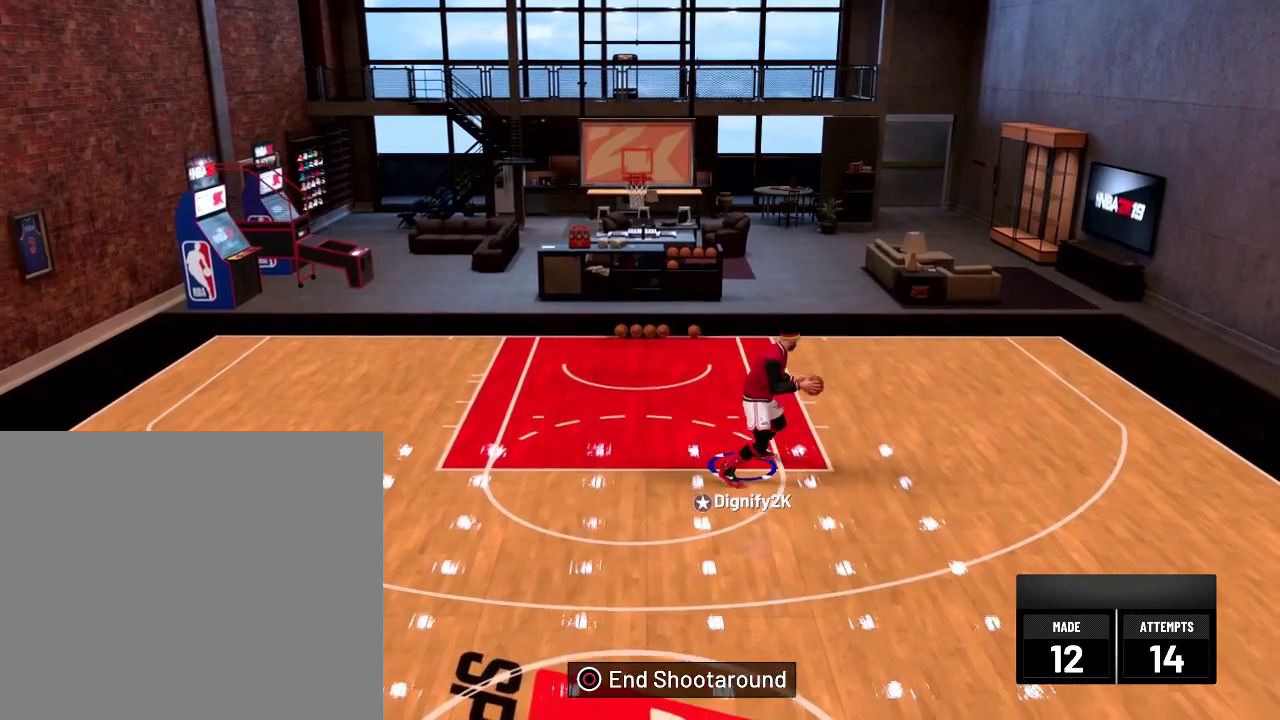
{"dt_ms": 700, "buttons": ["R2"], "left_stick": "right", "right_stick": "center", "events": [[650, "L2", "up"]]}
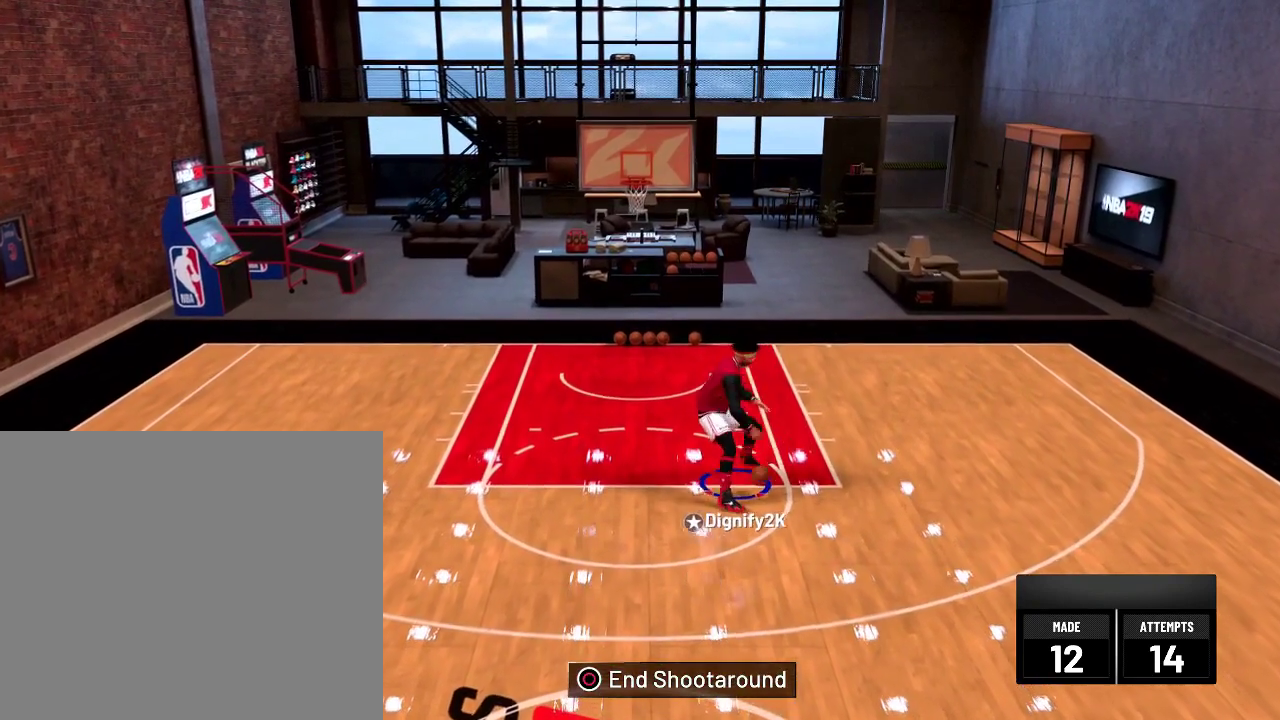
{"dt_ms": 700, "buttons": ["L2", "R2"], "left_stick": "down-left", "right_stick": "center", "events": [[50, "left_stick", "up-right"], [184, "R2", "up"], [250, "L2", "down"], [250, "left_stick", "left"], [434, "R2", "down"], [634, "left_stick", "down-left"]]}
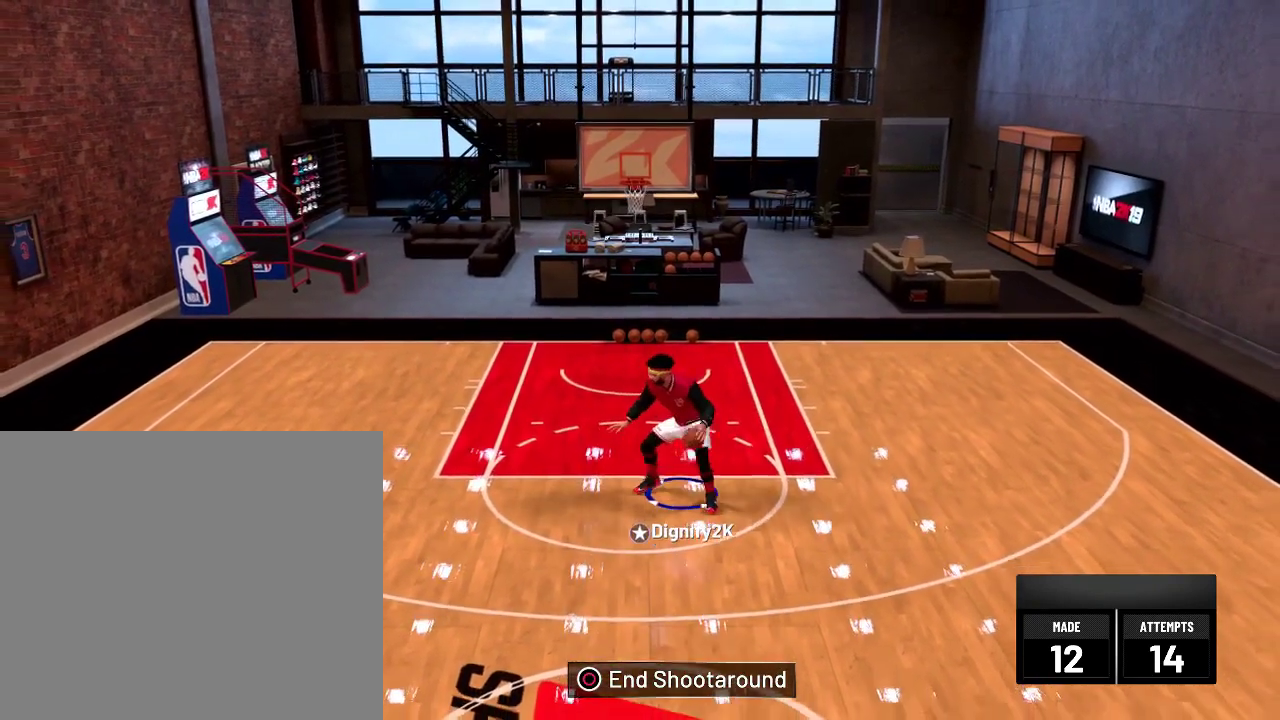
{"dt_ms": 300, "buttons": ["L2", "R2"], "left_stick": "down-right", "right_stick": "center", "events": [[217, "left_stick", "down-right"]]}
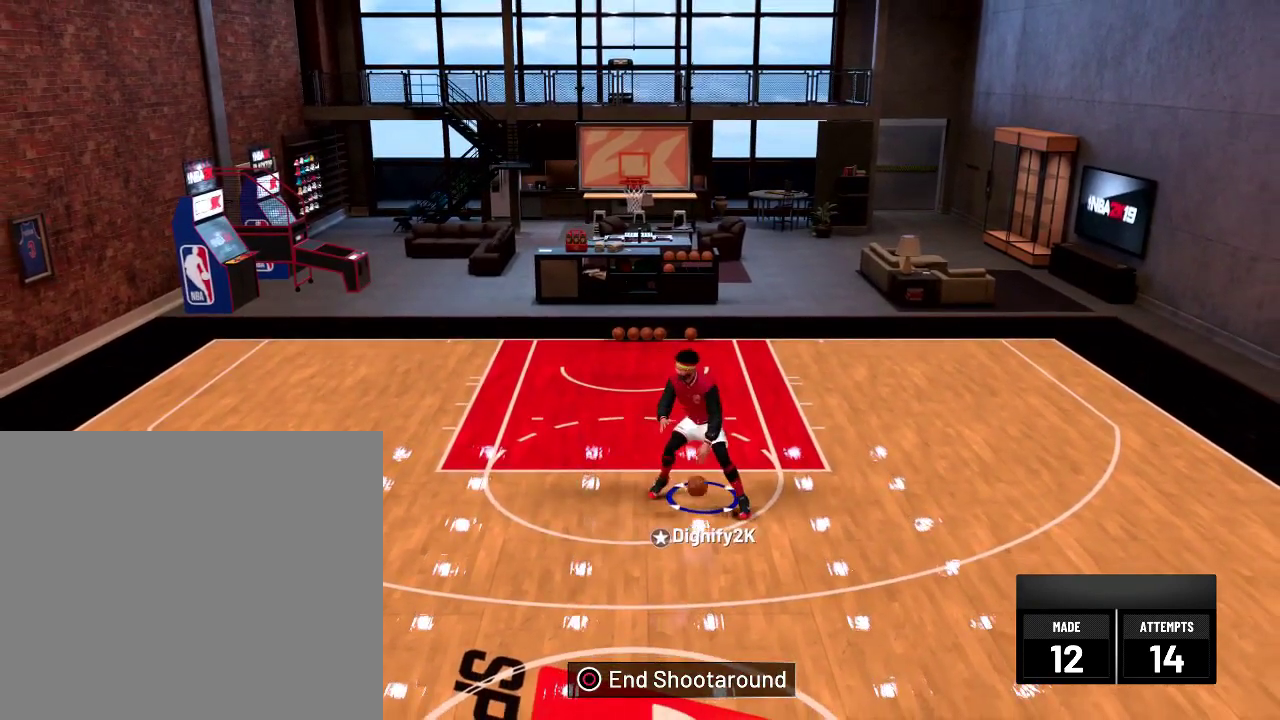
{"dt_ms": 400, "buttons": ["L2", "R2"], "left_stick": "right", "right_stick": "center", "events": [[384, "left_stick", "right"]]}
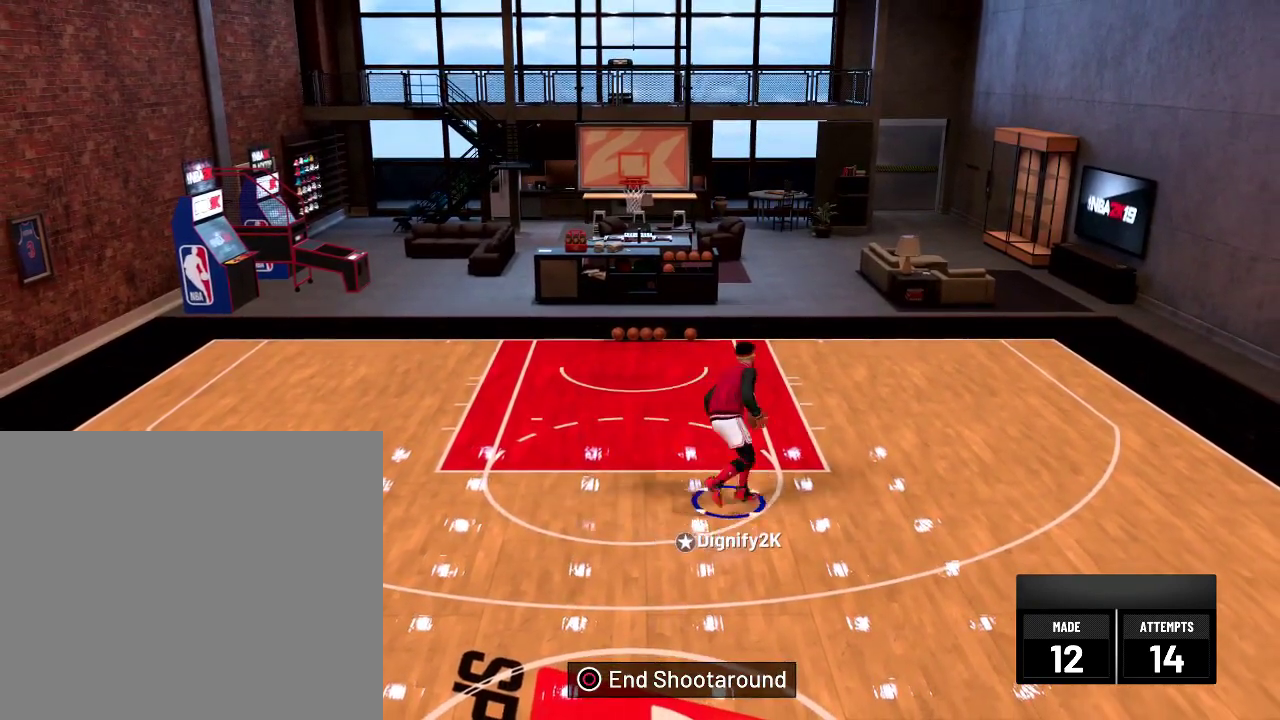
{"dt_ms": 700, "buttons": ["L2"], "left_stick": "down", "right_stick": "center", "events": [[84, "L2", "up"], [367, "R2", "up"], [400, "L2", "down"], [400, "left_stick", "down"]]}
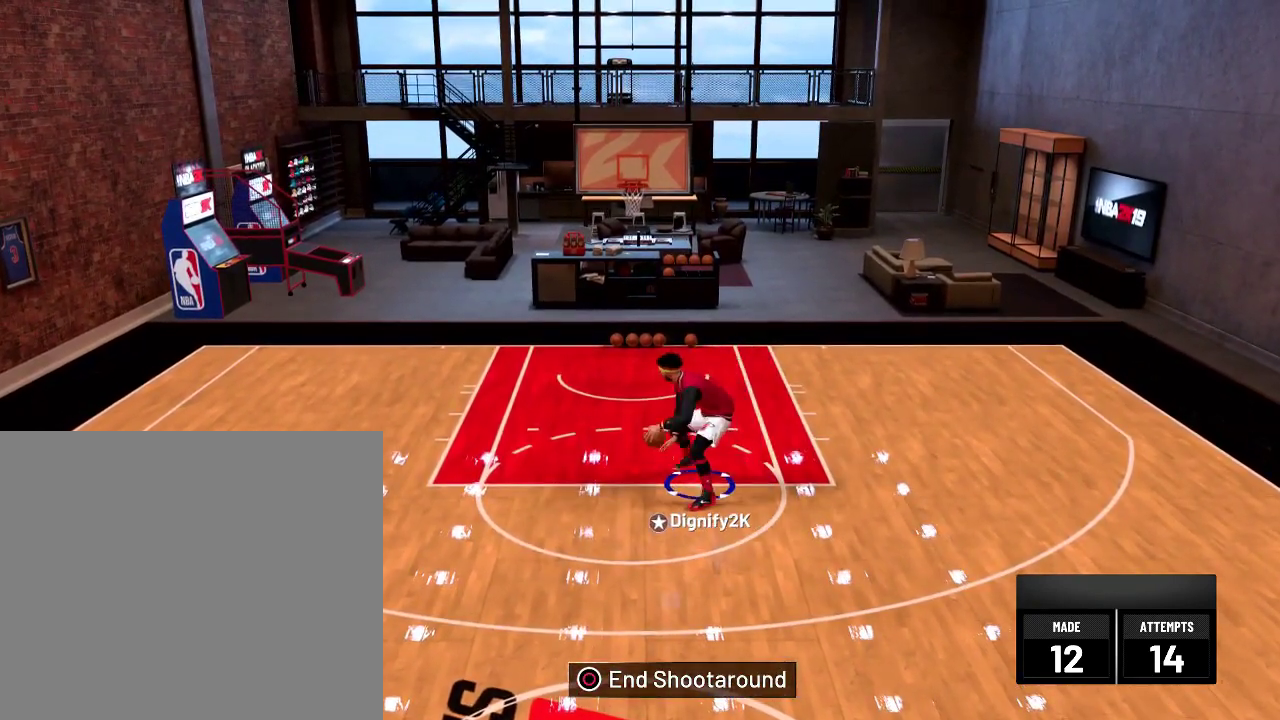
{"dt_ms": 400, "buttons": ["L2", "R2"], "left_stick": "down", "right_stick": "center", "events": [[184, "R2", "down"]]}
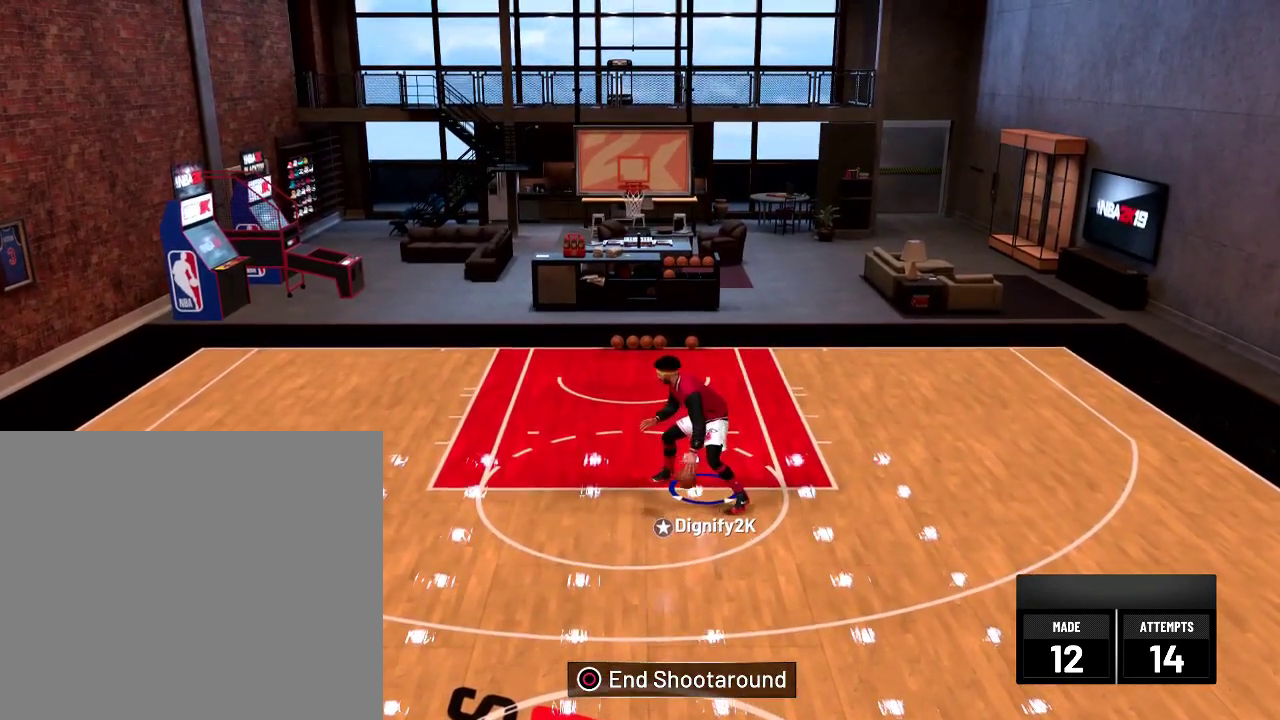
{"dt_ms": 600, "buttons": ["R2"], "left_stick": "up-right", "right_stick": "center", "events": [[117, "left_stick", "down-right"], [450, "left_stick", "up-right"], [484, "L2", "up"]]}
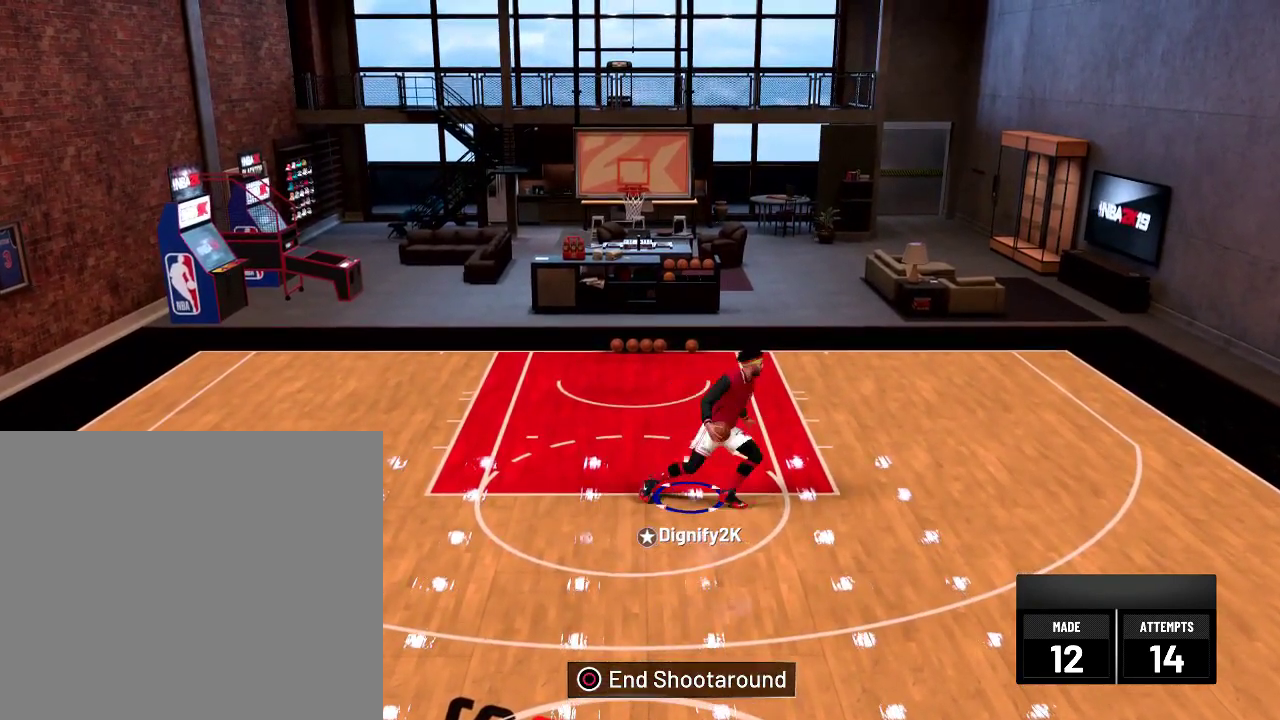
{"dt_ms": 400, "buttons": ["R2"], "left_stick": "up", "right_stick": "center", "events": [[200, "left_stick", "up"]]}
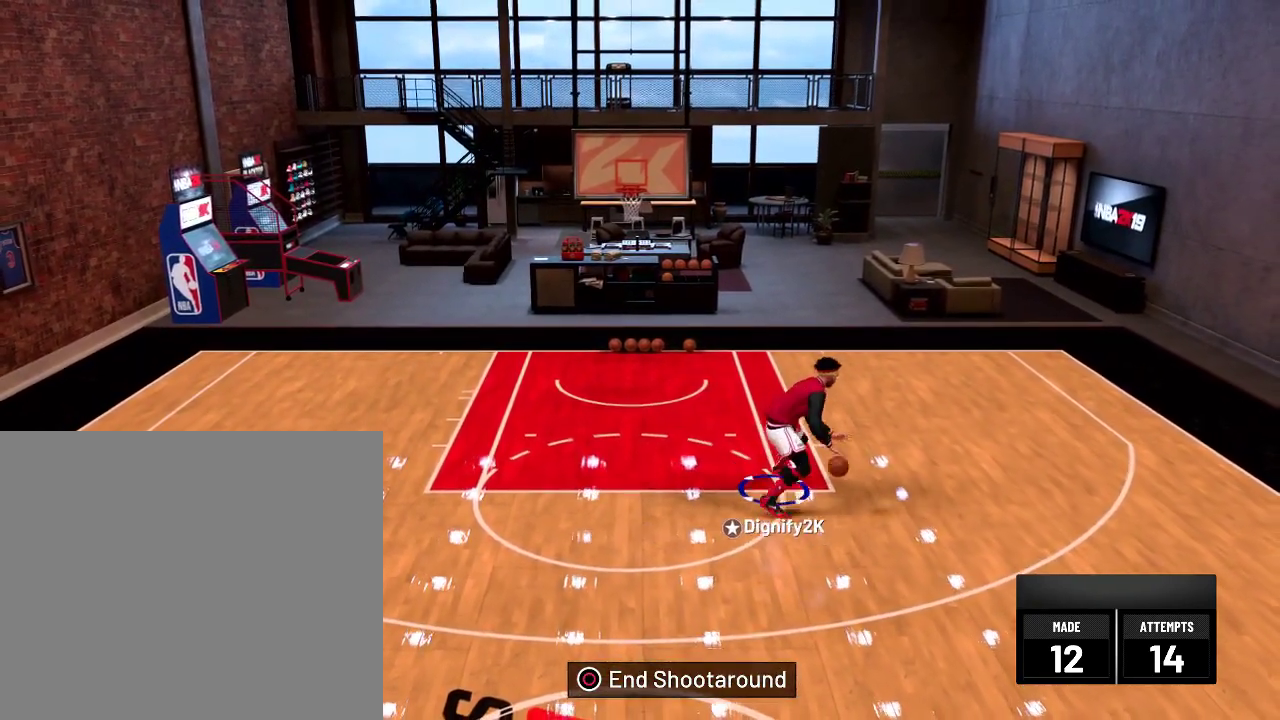
{"dt_ms": 300, "buttons": ["R2"], "left_stick": "up", "right_stick": "down", "events": [[184, "right_stick", "down"]]}
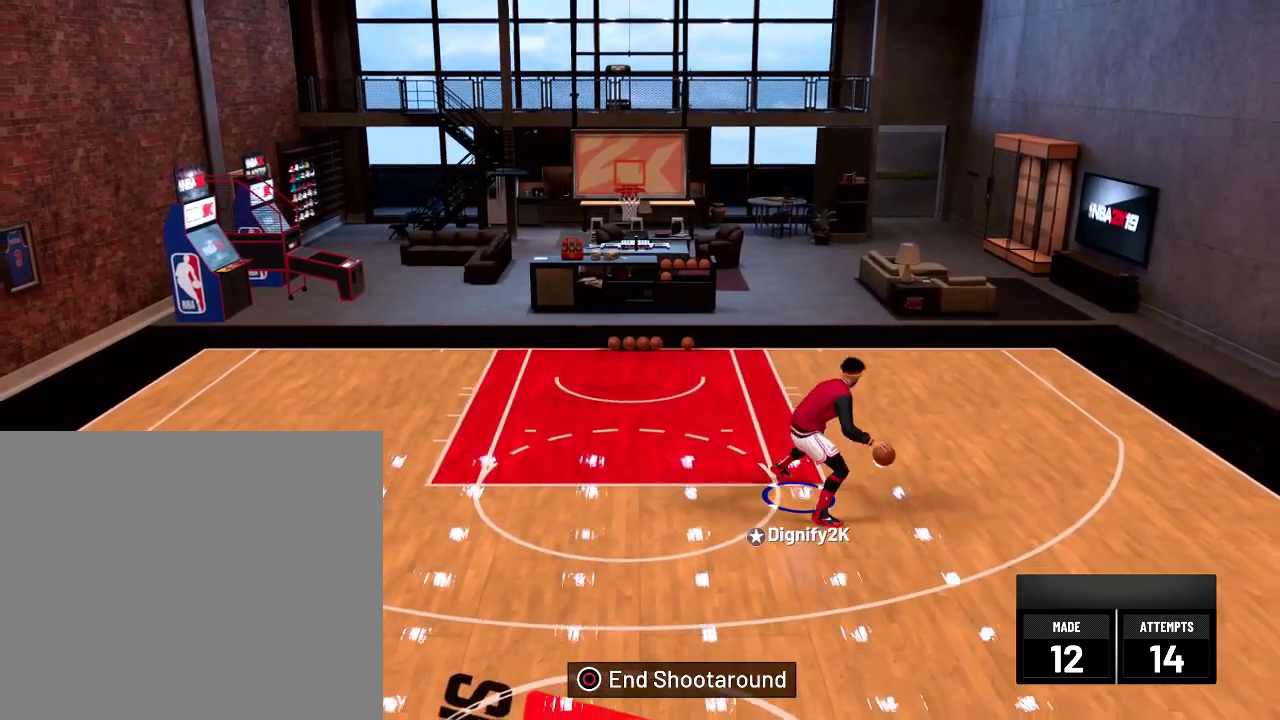
{"dt_ms": 600, "buttons": ["R2"], "left_stick": "center", "right_stick": "down", "events": [[50, "left_stick", "up-left"], [384, "left_stick", "center"]]}
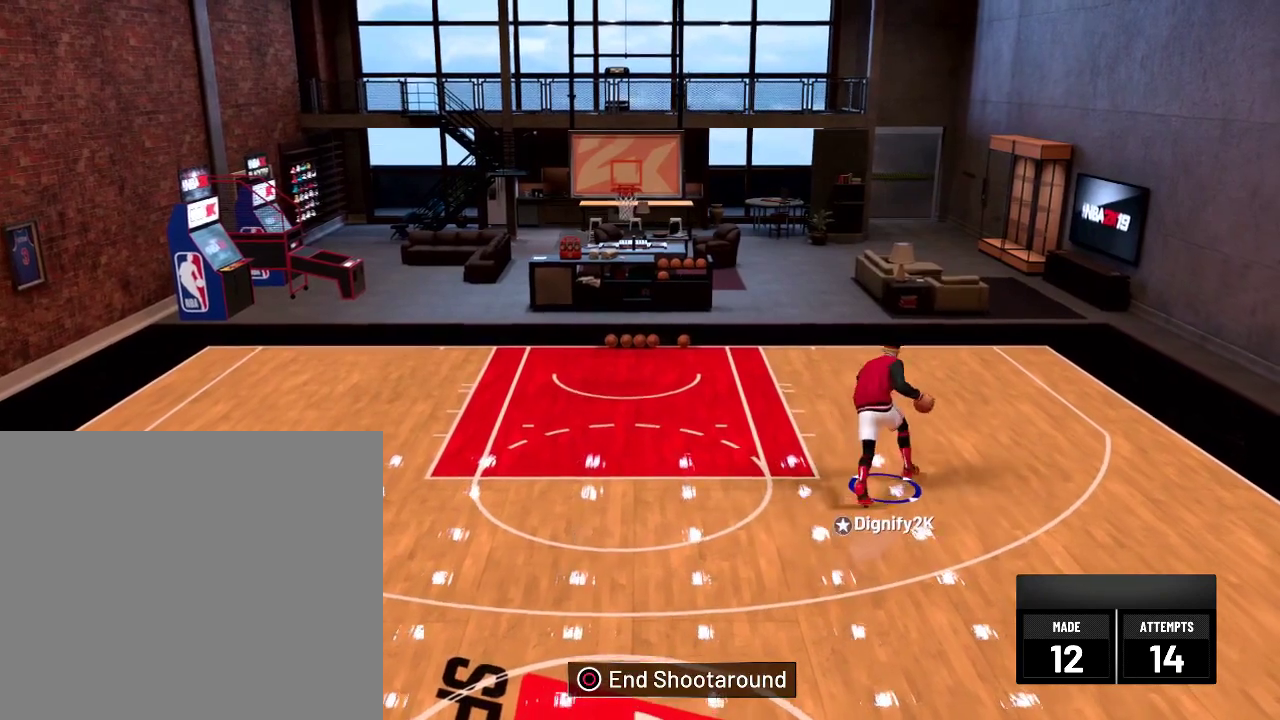
{"dt_ms": 600, "buttons": ["R2"], "left_stick": "center", "right_stick": "down", "events": []}
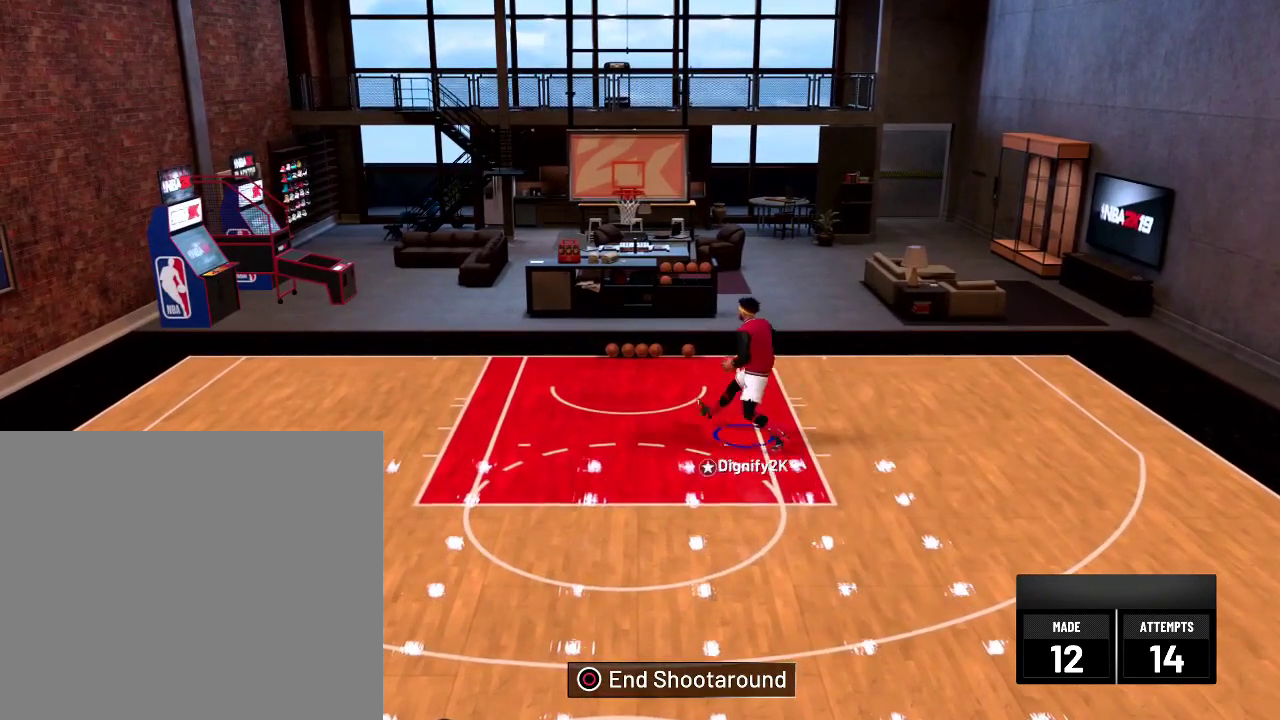
{"dt_ms": 300, "buttons": [], "left_stick": "right", "right_stick": "center", "events": [[50, "left_stick", "right"], [84, "R2", "up"], [84, "right_stick", "center"]]}
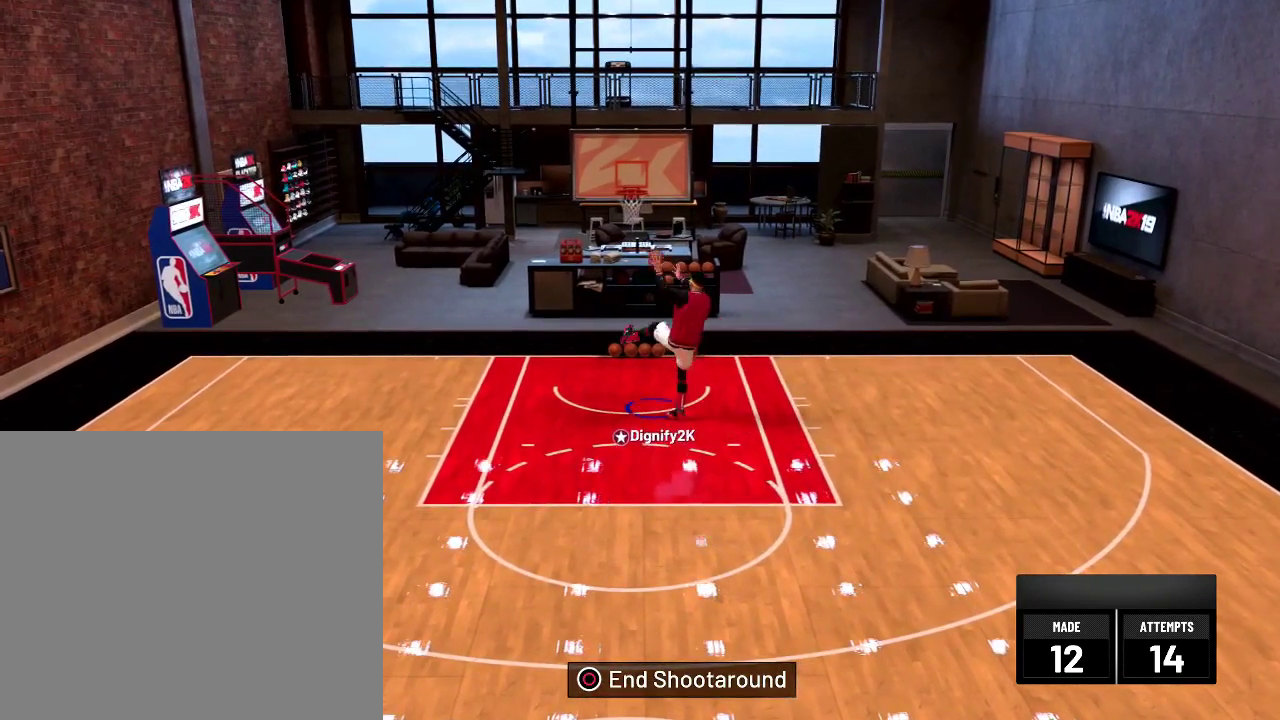
{"dt_ms": 700, "buttons": ["R2"], "left_stick": "up-right", "right_stick": "center", "events": [[417, "R2", "down"], [417, "left_stick", "up-right"]]}
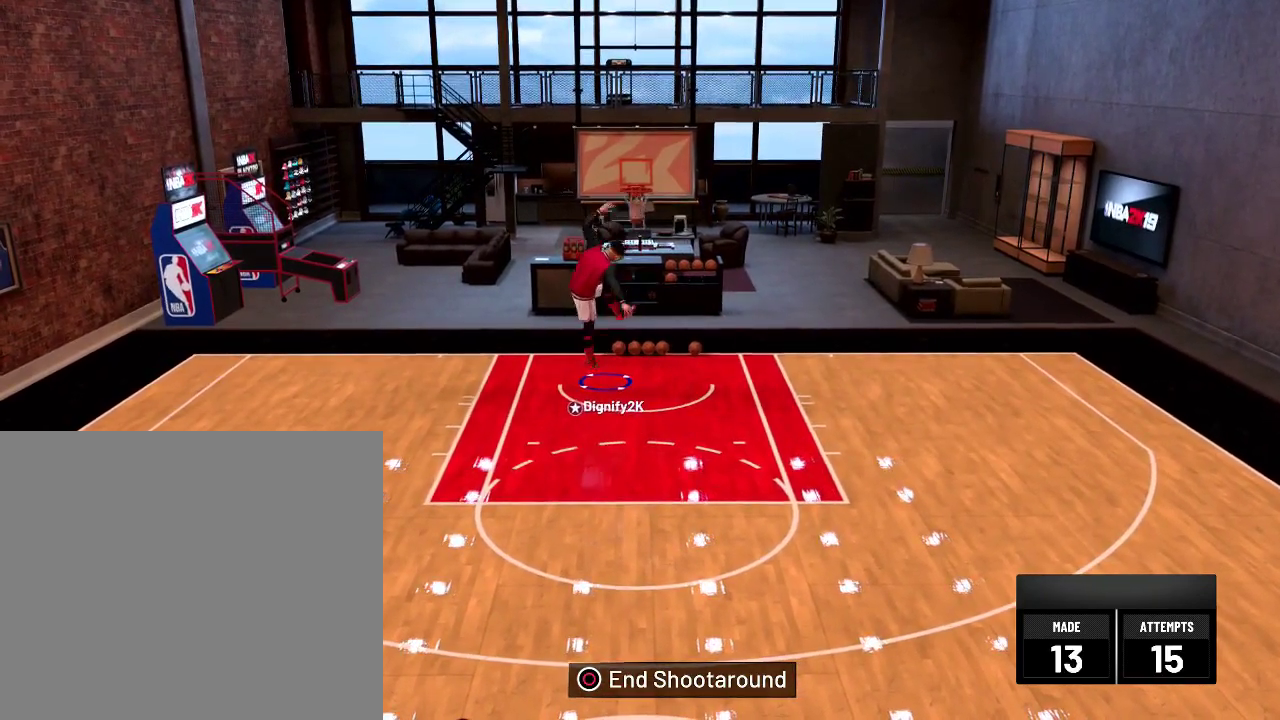
{"dt_ms": 300, "buttons": ["R2"], "left_stick": "right", "right_stick": "center", "events": [[134, "left_stick", "right"]]}
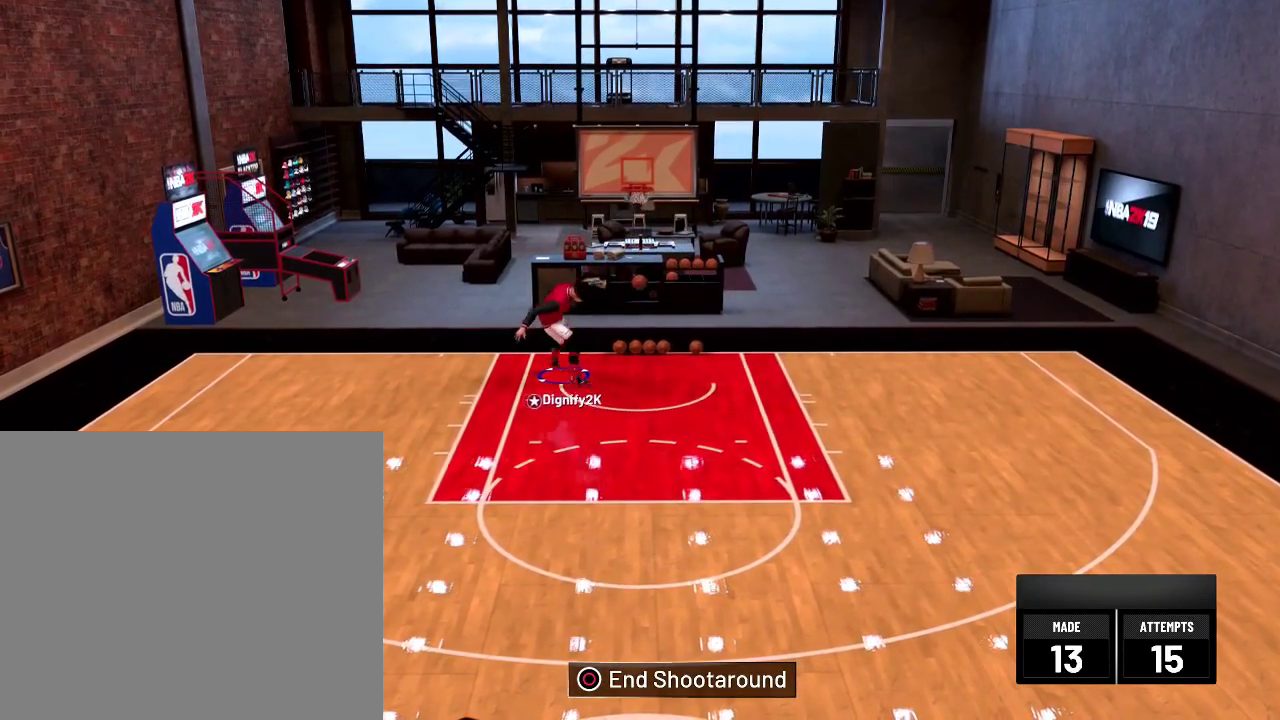
{"dt_ms": 700, "buttons": [], "left_stick": "up-right", "right_stick": "center", "events": [[584, "left_stick", "up-right"], [634, "R2", "up"]]}
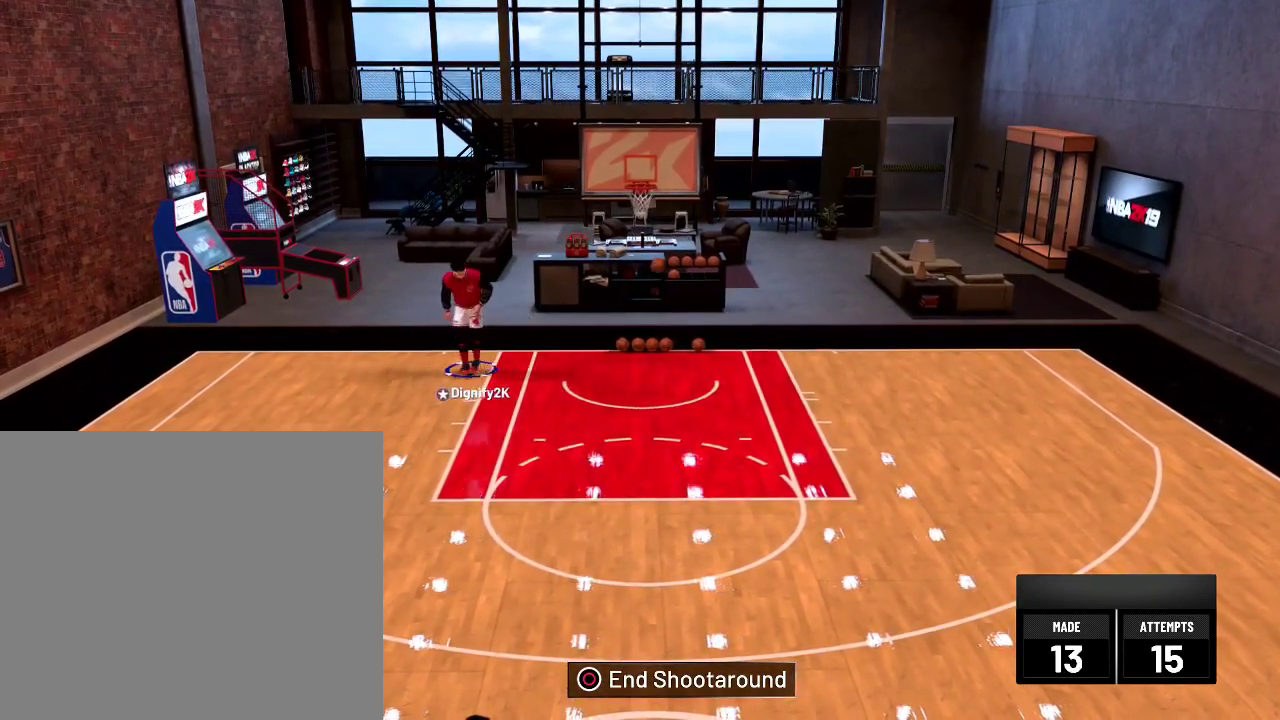
{"dt_ms": 500, "buttons": [], "left_stick": "up-right", "right_stick": "center", "events": []}